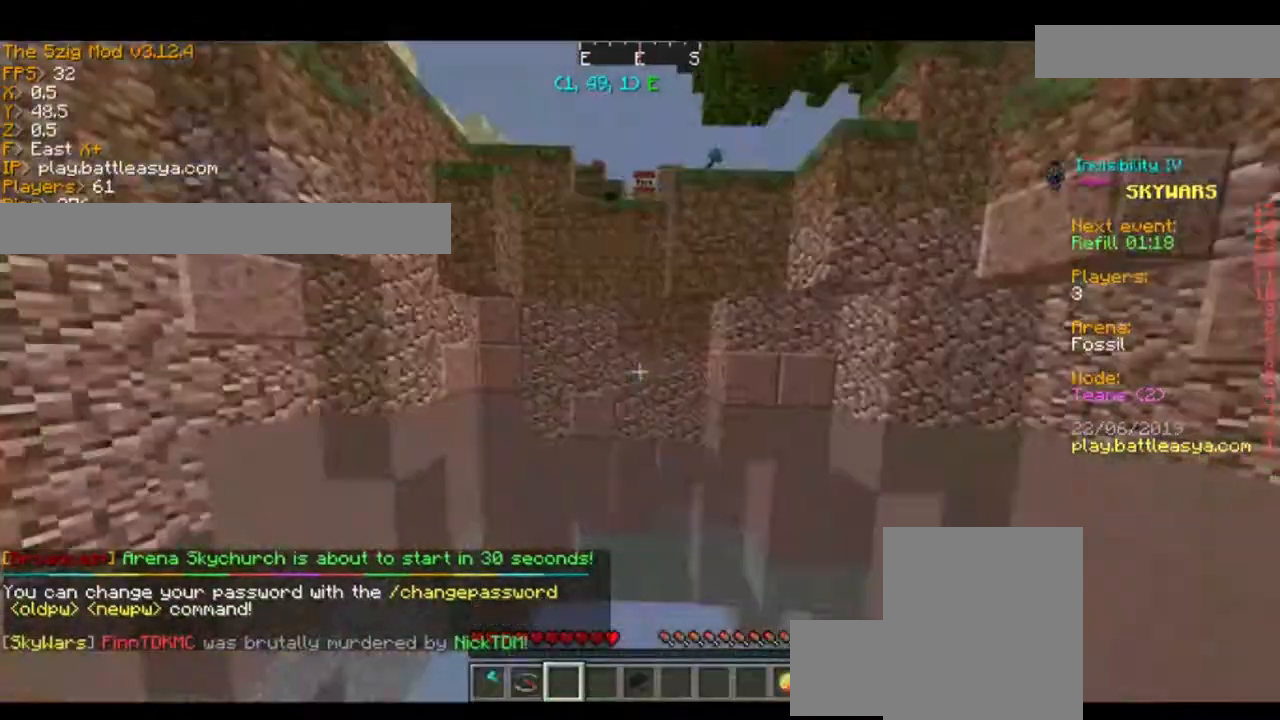
Gameplay with keyboard and mouse; each line is a JSON object with the keys and mouse buttons held at the frame after it. "events" lists presses ("down") and releases ("up") of "a", "d", "s", "space", "w", "mouse_left" and "mouse_right" between this image and that frame as [ms after this image, input, new state], when the widget could be followed in between. "mouse_left", "mouse_right" = the "left", "right" buttons of the "mouse" list. No other keys are recorded. Fast repeated clicks can show as one long hold. Mouse movement is not recorded.
{"keys": [], "mouse": [], "events": []}
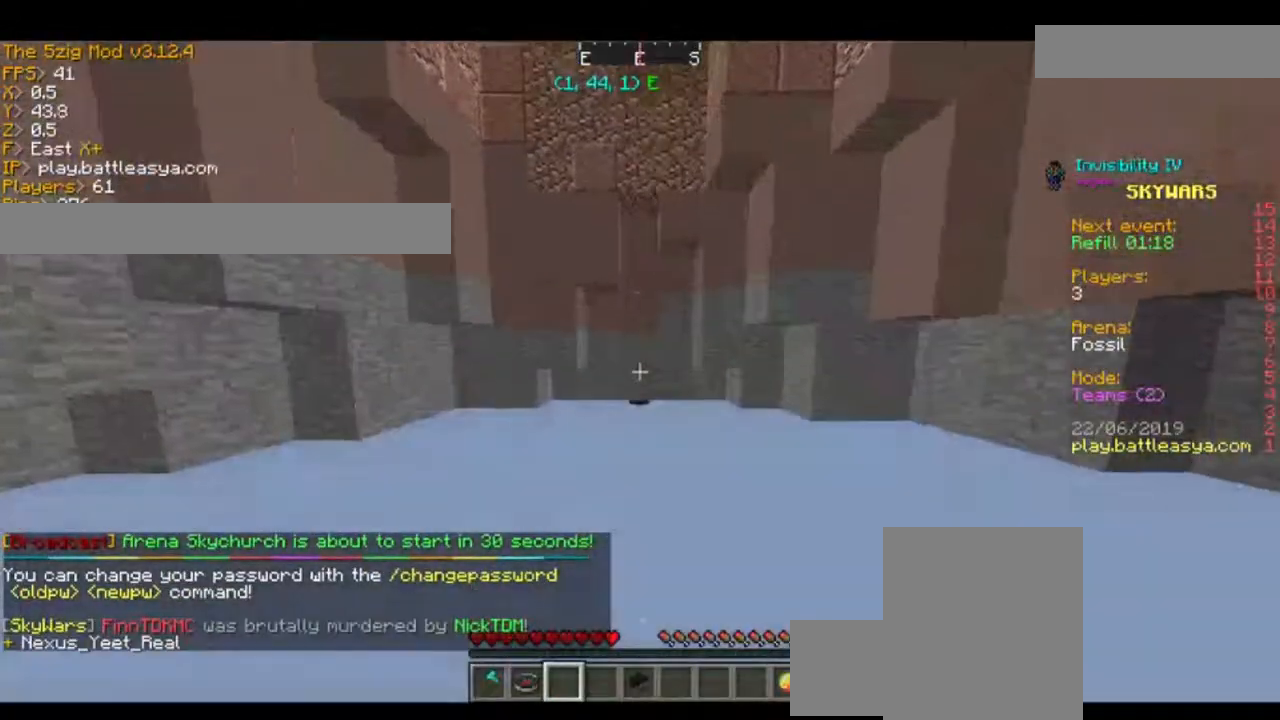
{"keys": [], "mouse": [], "events": []}
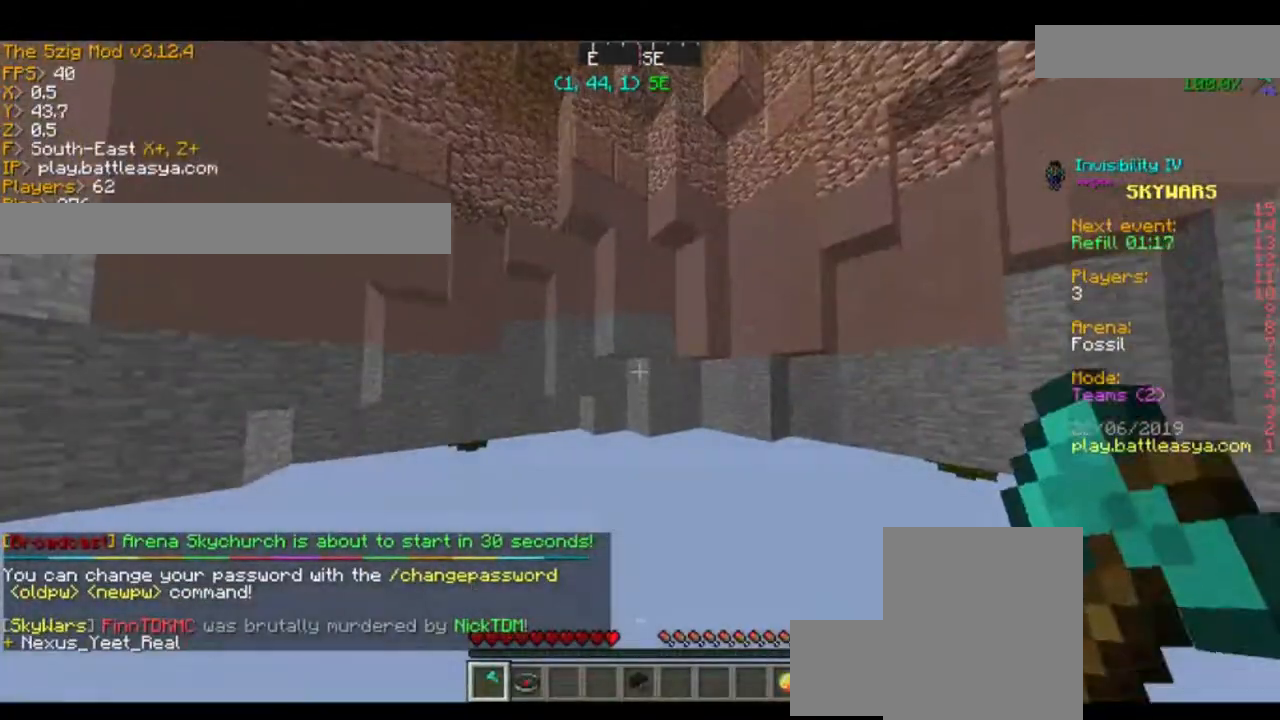
{"keys": ["d", "space", "w"], "mouse": [], "events": [[267, "w", "down"], [301, "d", "down"], [367, "space", "down"]]}
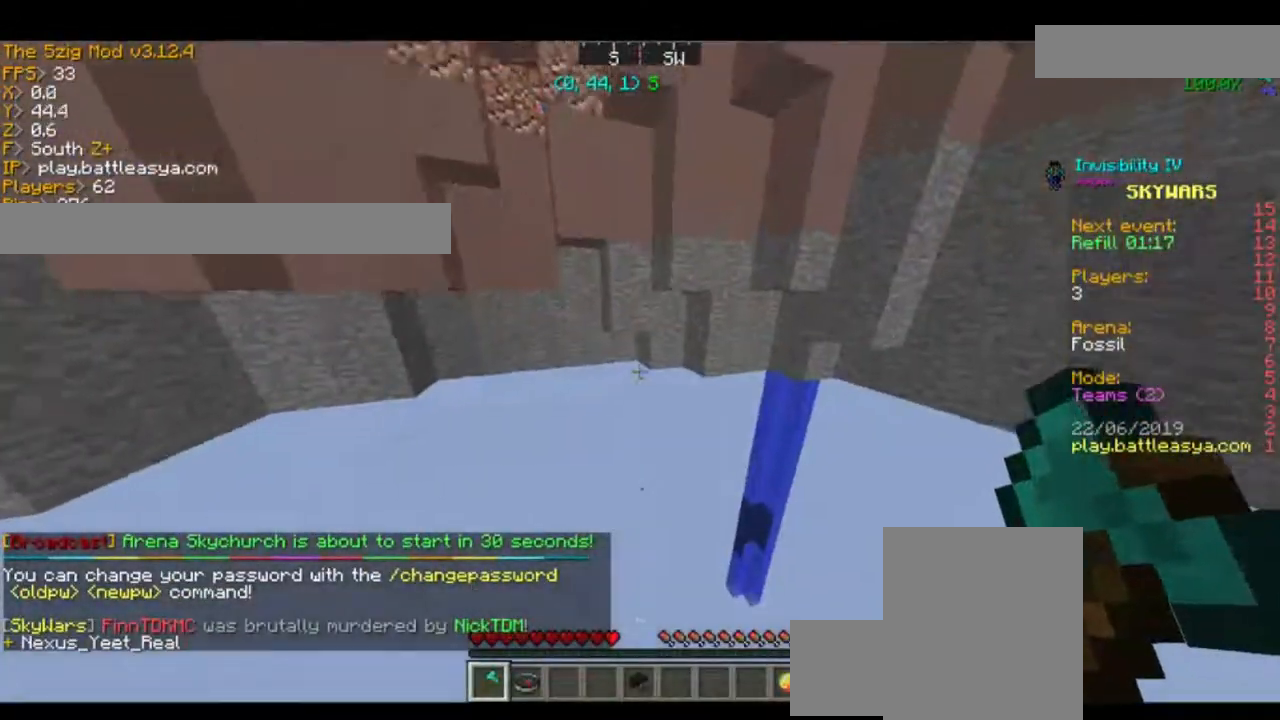
{"keys": ["a", "d", "s", "space"], "mouse": [], "events": [[233, "w", "up"], [267, "s", "down"], [300, "a", "down"]]}
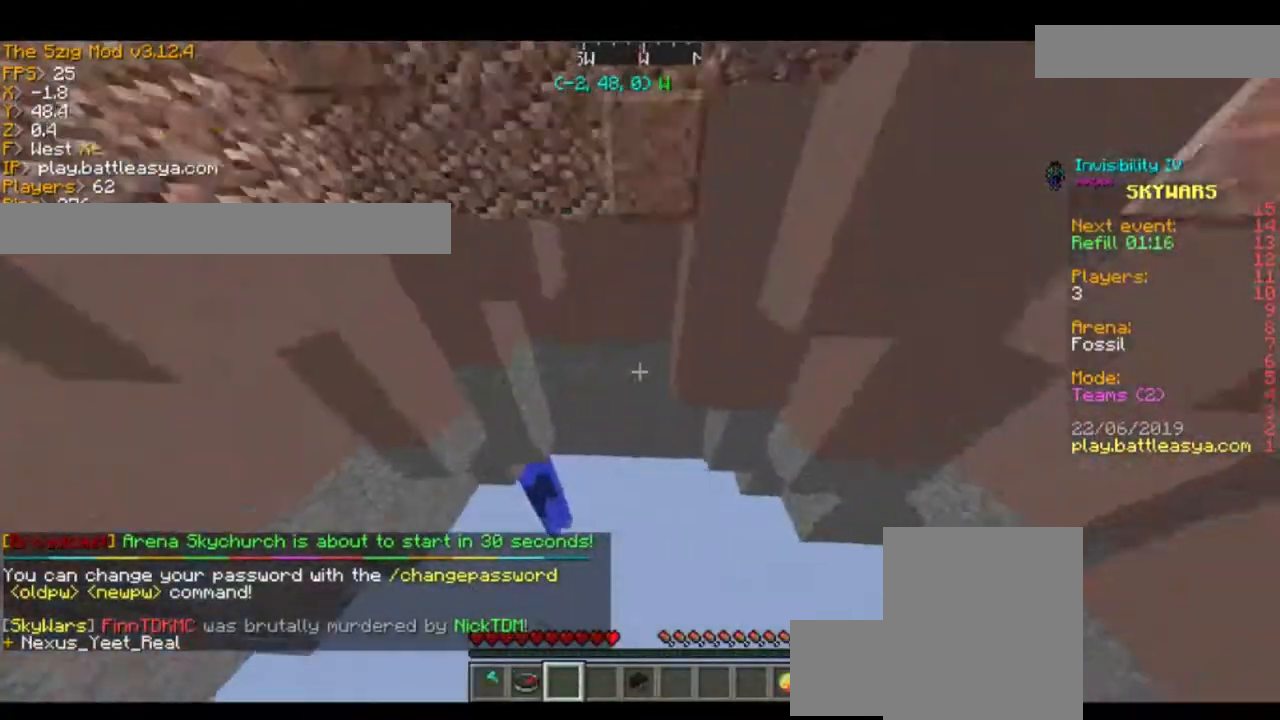
{"keys": ["space"], "mouse": [], "events": [[434, "a", "up"], [434, "s", "up"], [467, "d", "up"]]}
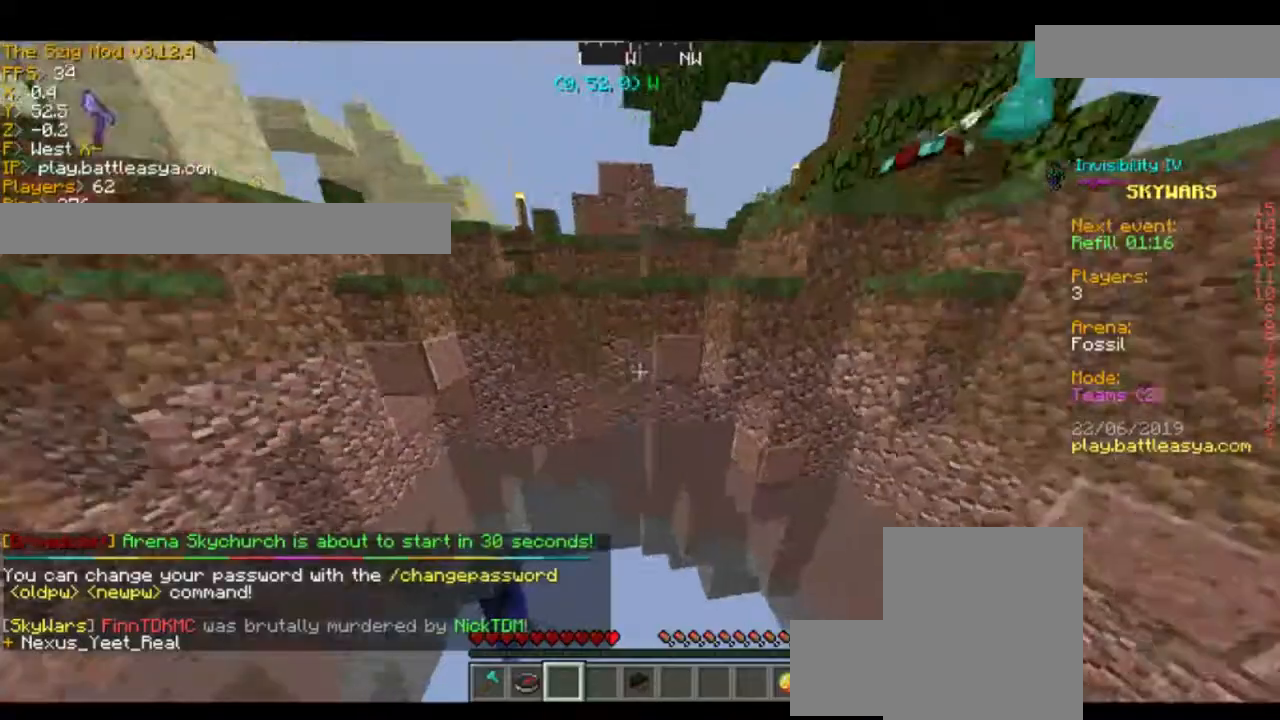
{"keys": ["space", "w"], "mouse": [], "events": [[400, "w", "down"]]}
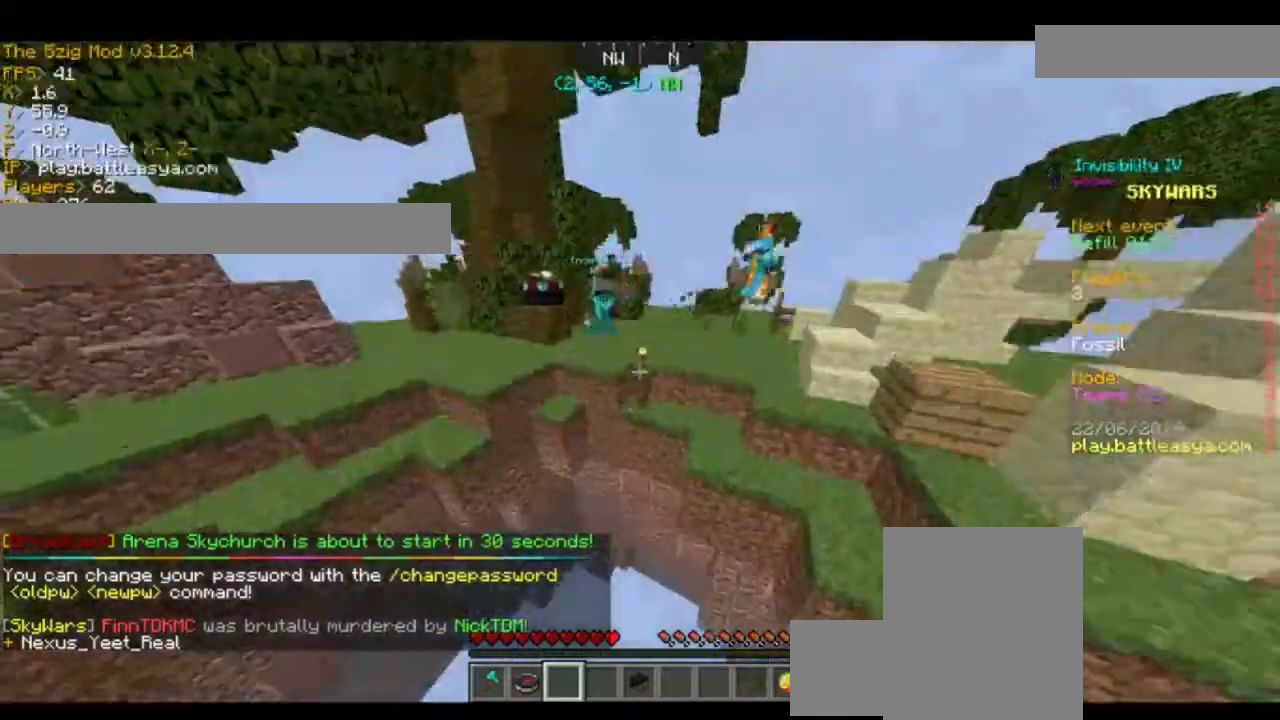
{"keys": ["space", "w"], "mouse": [], "events": [[234, "space", "up"], [467, "space", "down"]]}
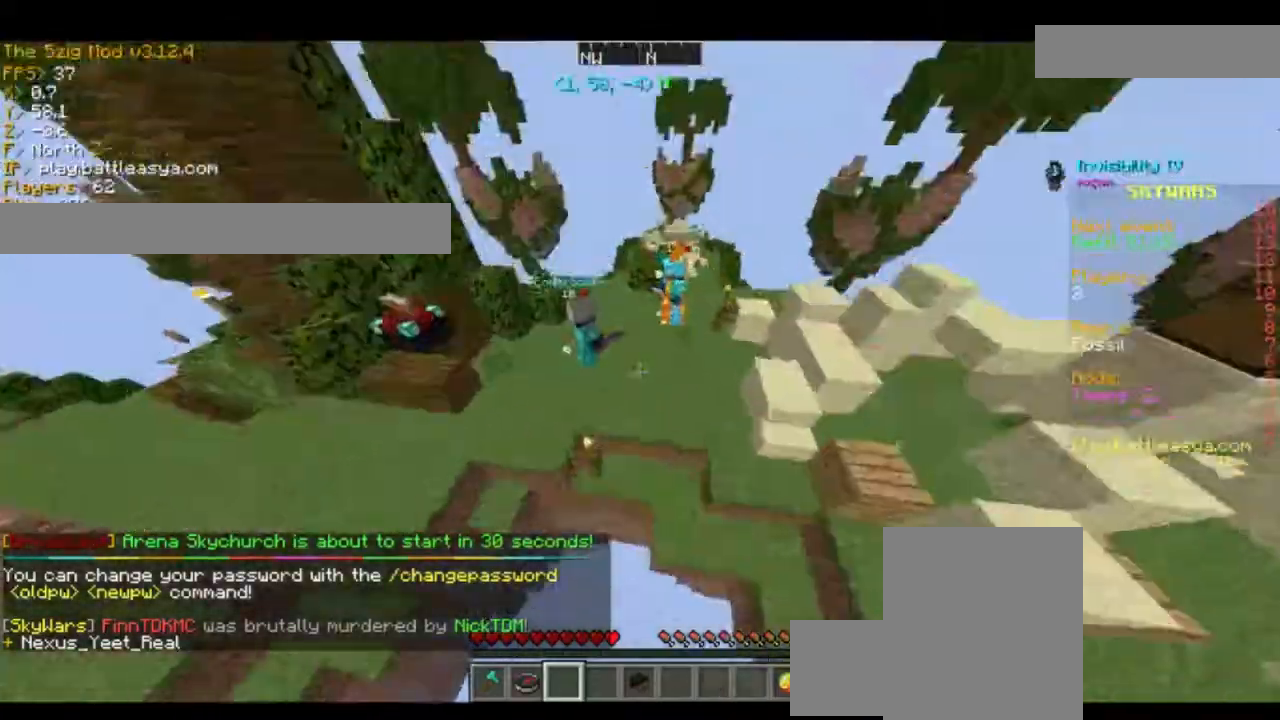
{"keys": ["d"], "mouse": [], "events": [[100, "space", "up"], [133, "space", "down"], [200, "w", "up"], [233, "space", "up"], [400, "d", "down"]]}
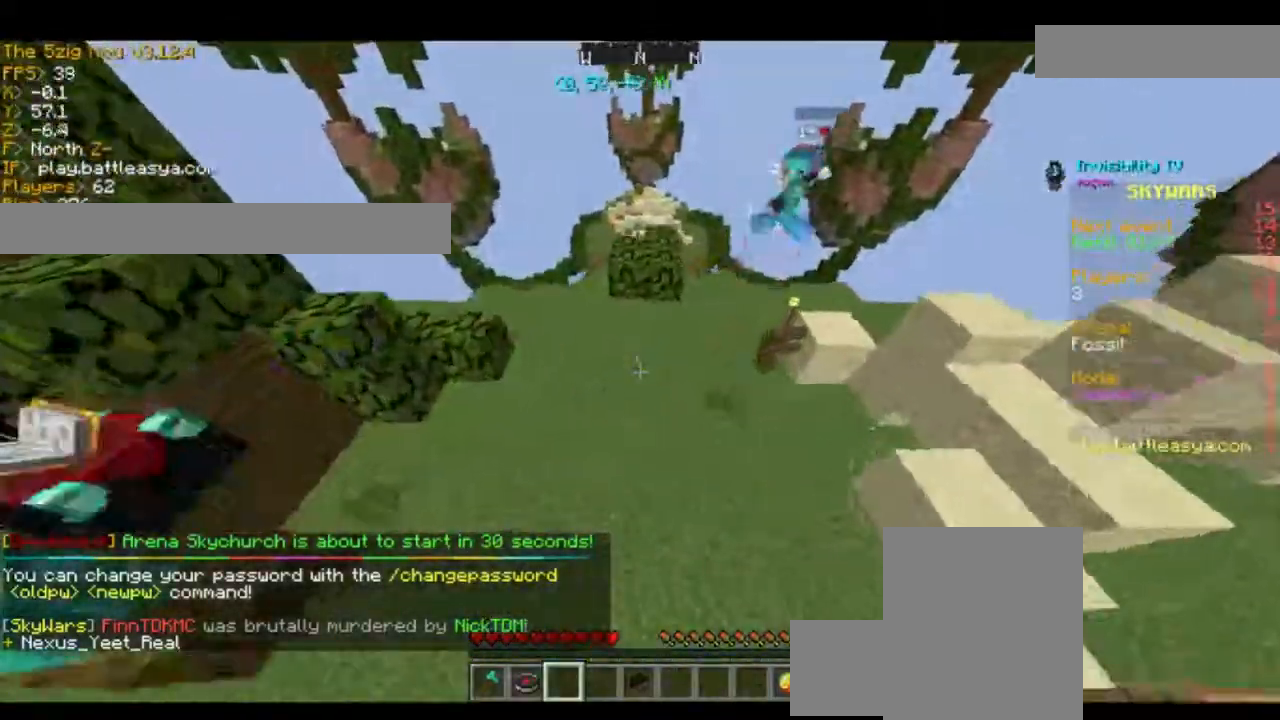
{"keys": ["a", "w"], "mouse": [], "events": [[100, "s", "down"], [167, "a", "down"], [234, "d", "up"], [267, "s", "up"], [401, "w", "down"]]}
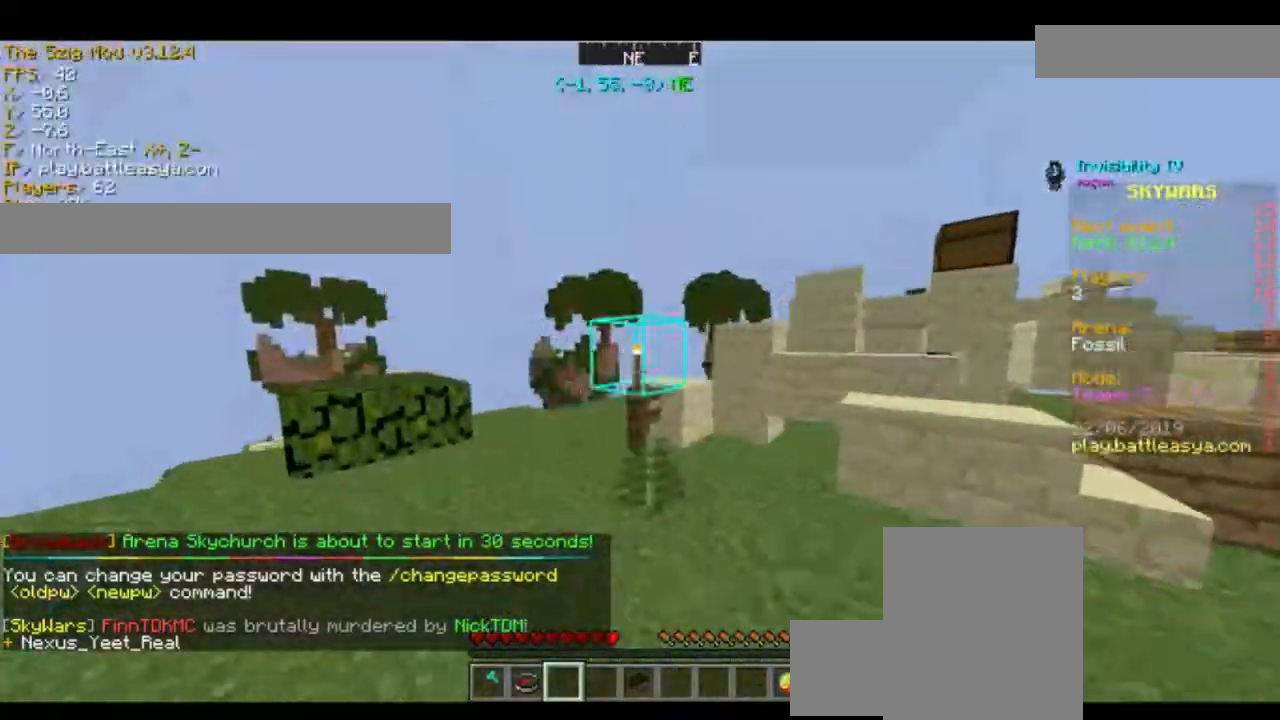
{"keys": ["a", "space", "w"], "mouse": [], "events": [[433, "space", "down"]]}
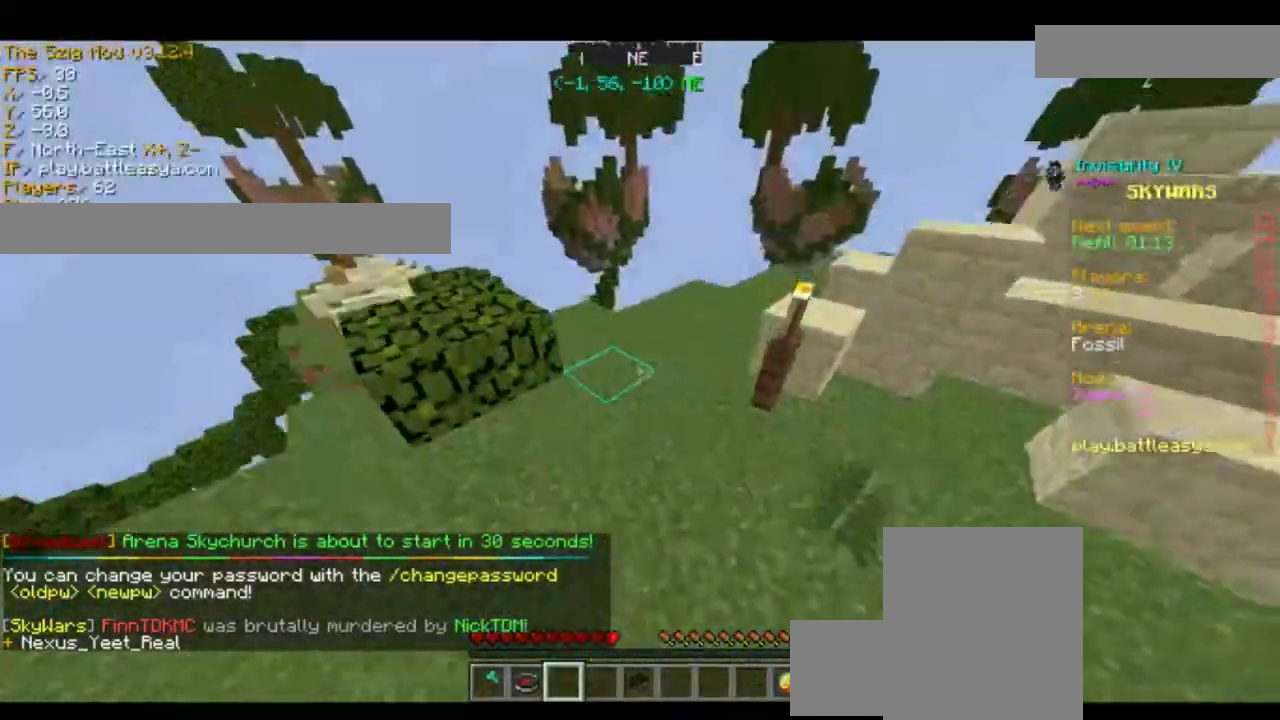
{"keys": [], "mouse": [], "events": [[34, "space", "up"], [301, "w", "up"], [434, "a", "up"]]}
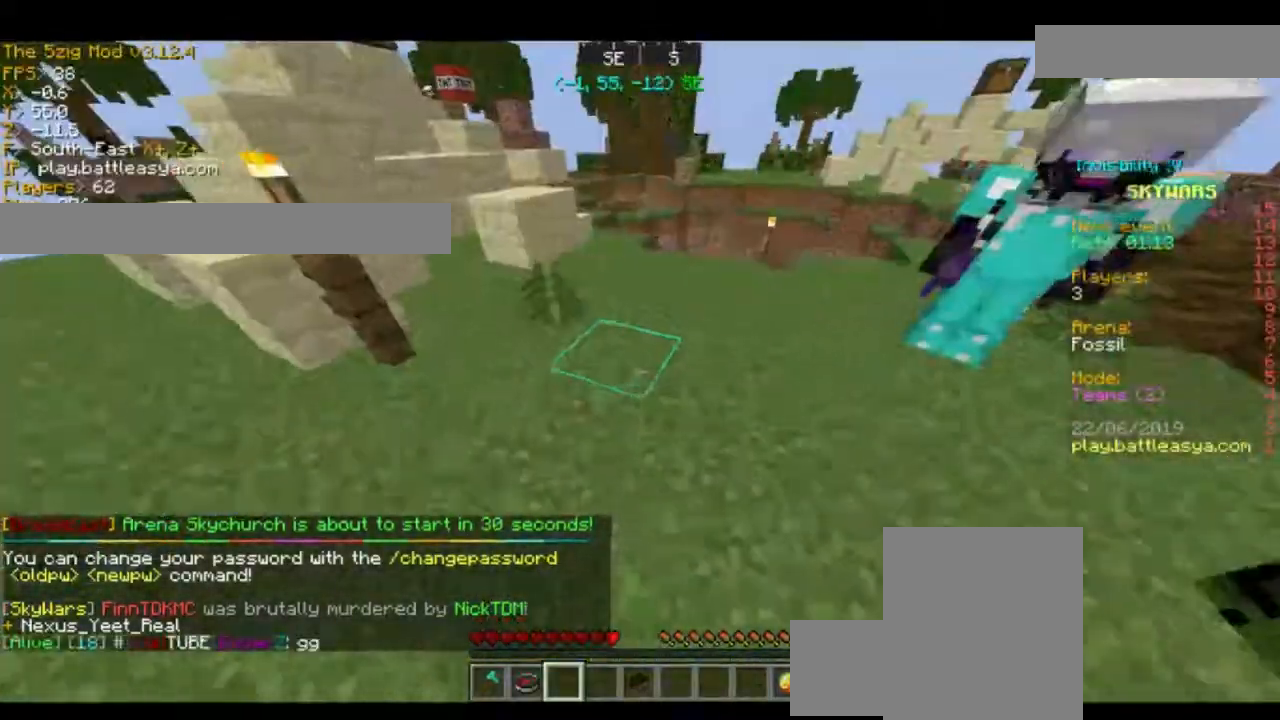
{"keys": [], "mouse": [], "events": []}
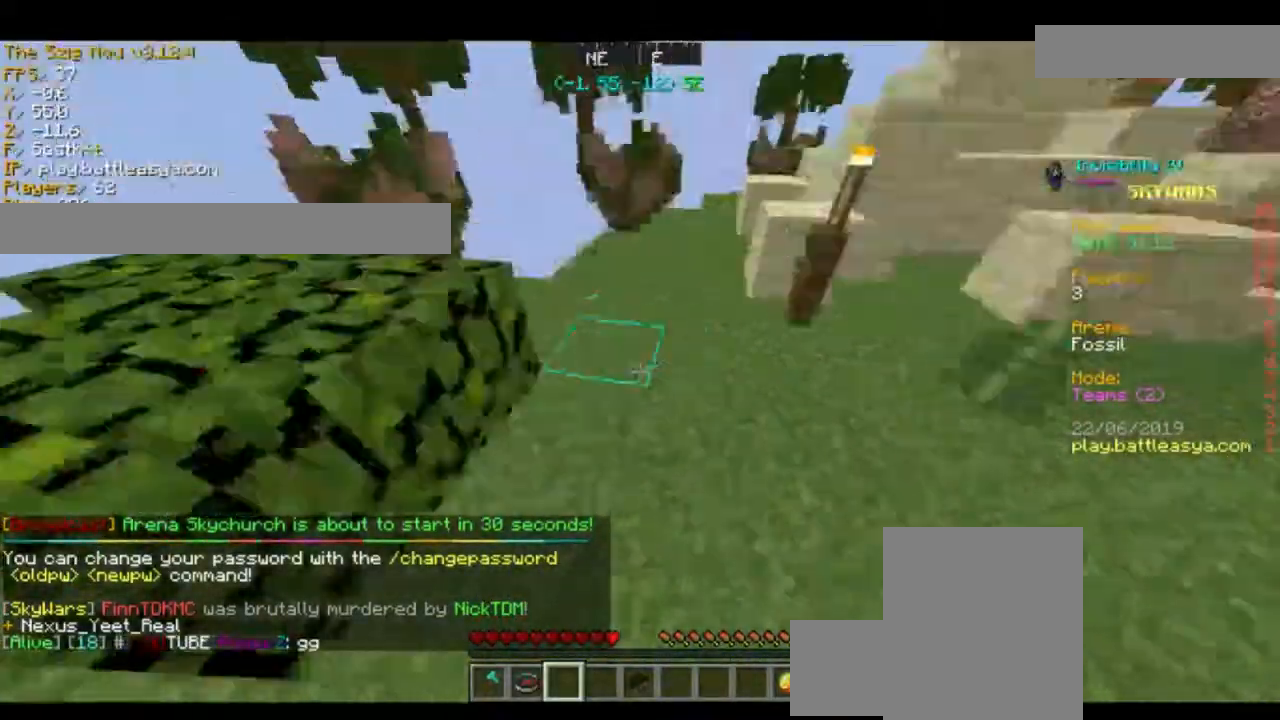
{"keys": ["a", "space", "w"], "mouse": [], "events": [[267, "a", "down"], [267, "w", "down"], [501, "space", "down"]]}
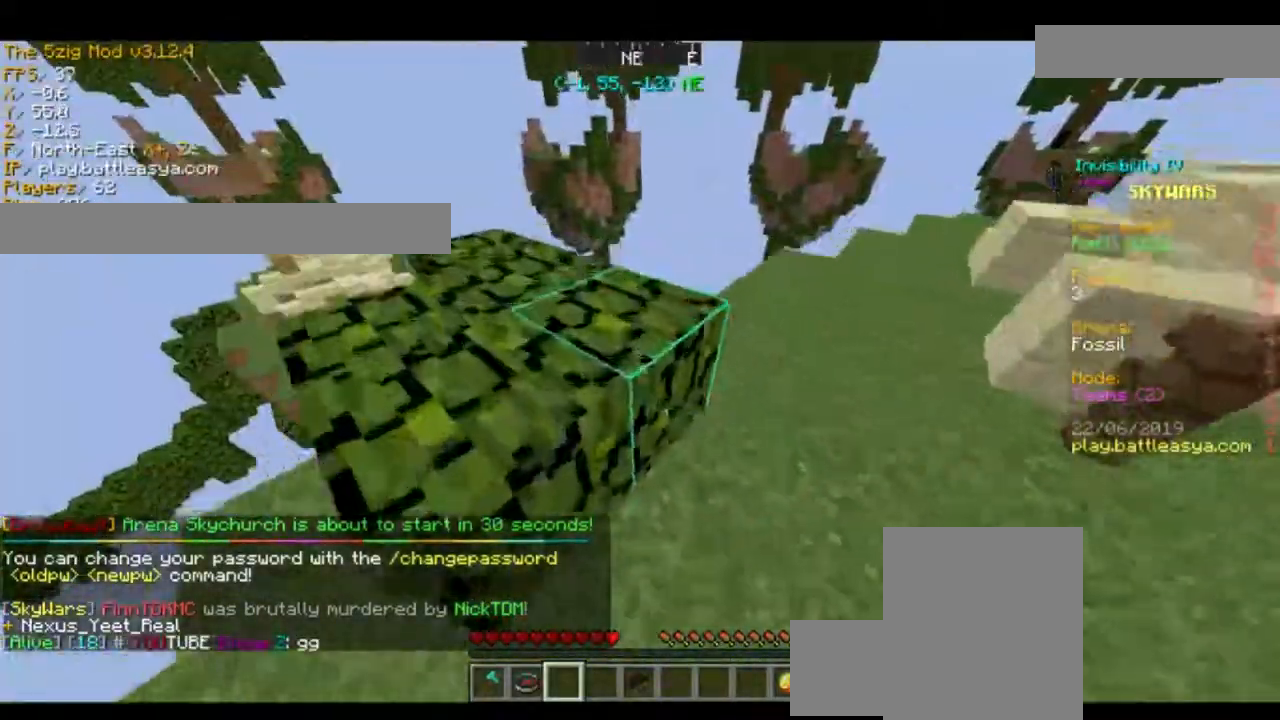
{"keys": ["a", "w"], "mouse": [], "events": [[133, "space", "up"]]}
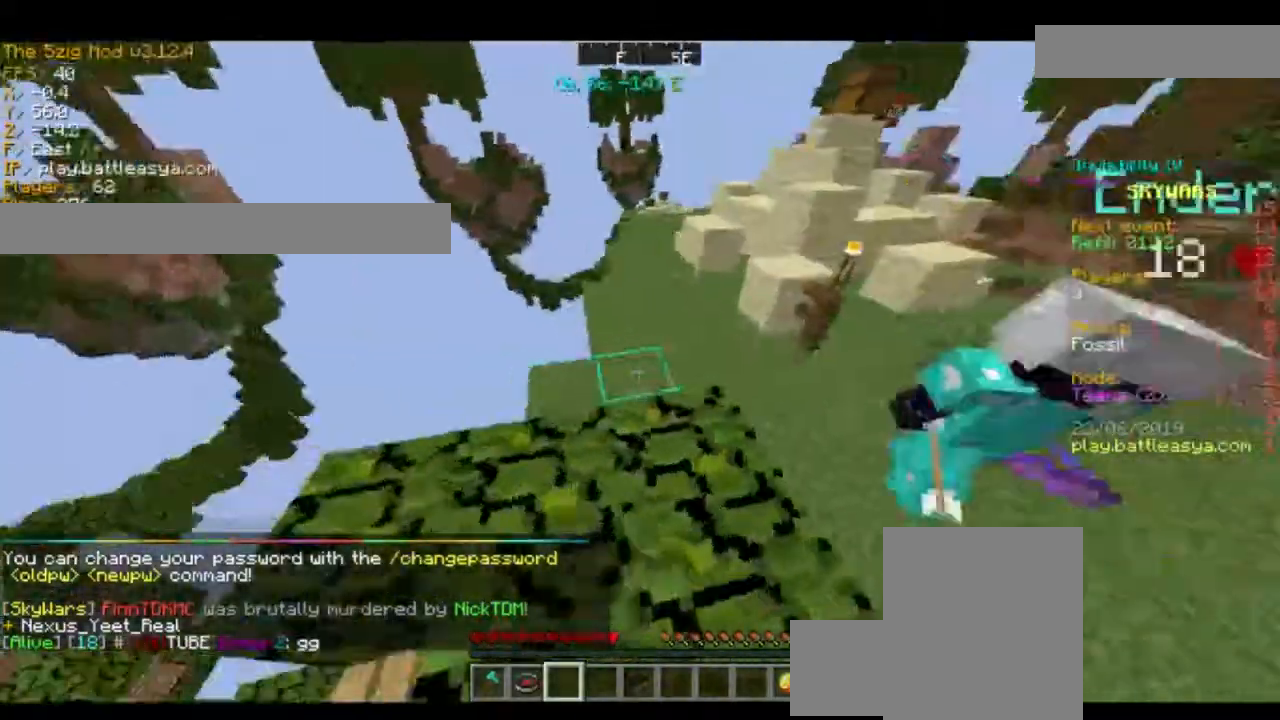
{"keys": ["w"], "mouse": [], "events": [[234, "a", "up"]]}
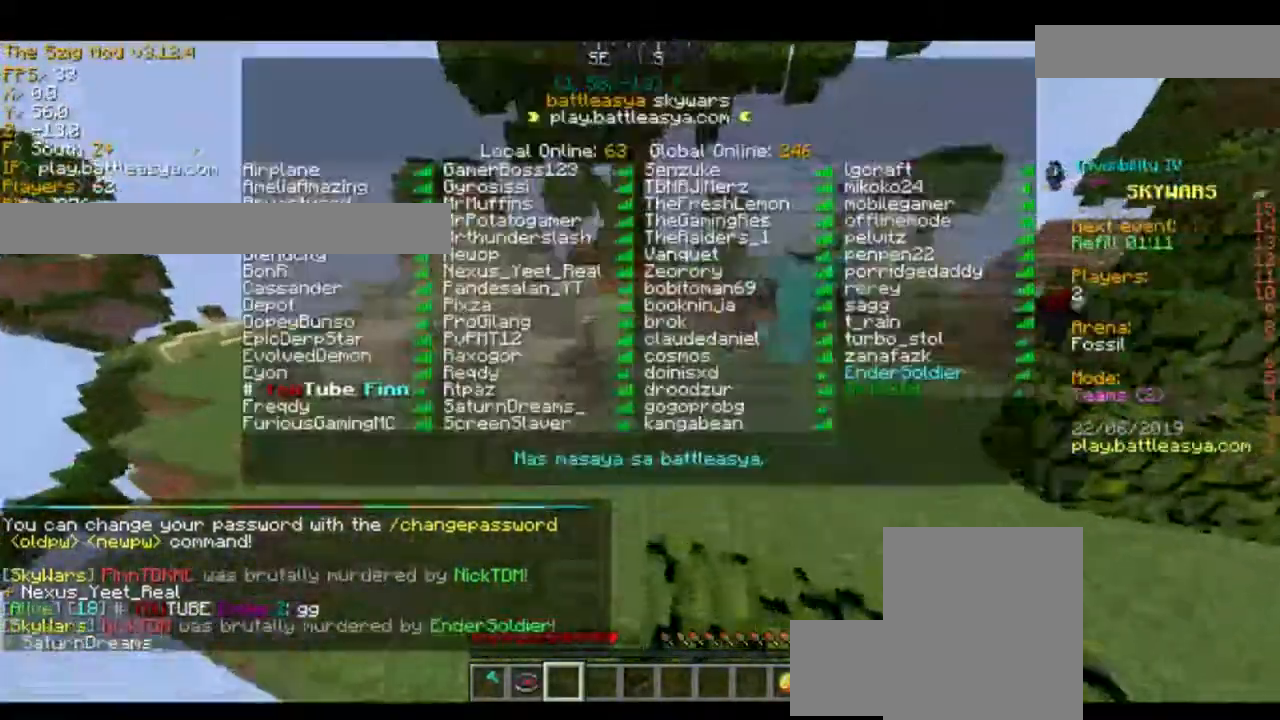
{"keys": ["w"], "mouse": [], "events": [[200, "space", "down"], [300, "space", "up"]]}
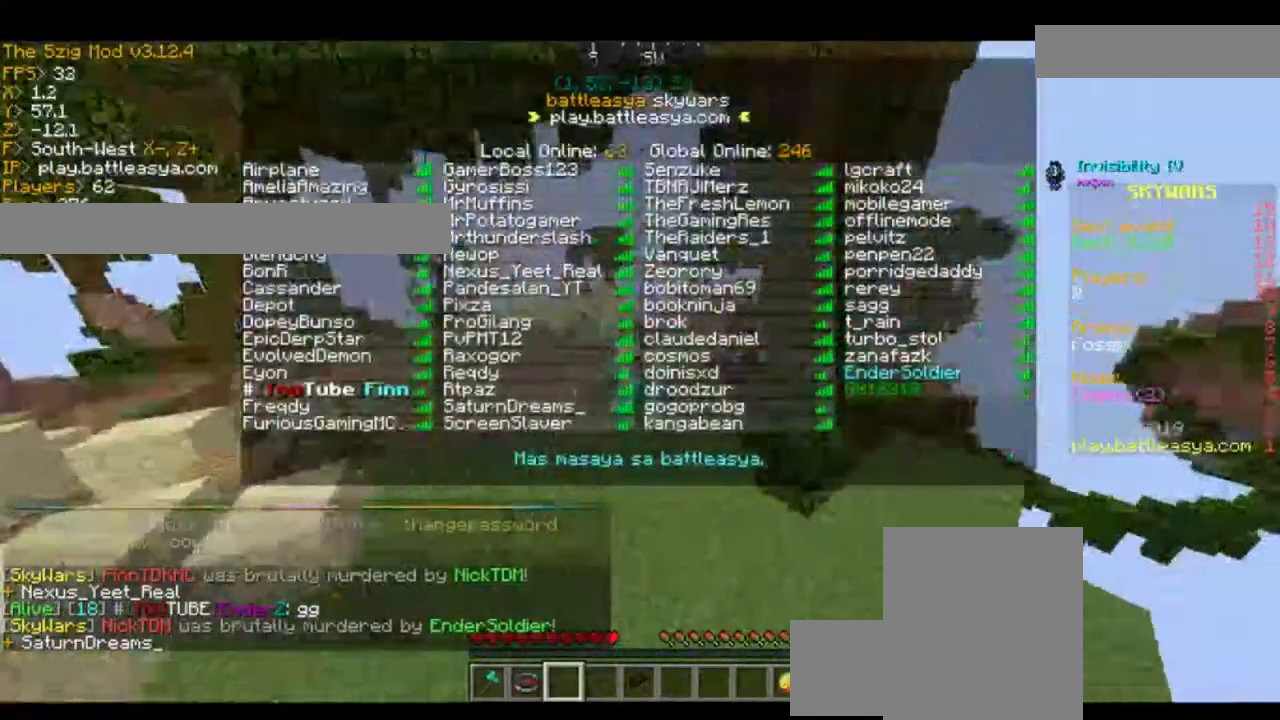
{"keys": ["w"], "mouse": [], "events": []}
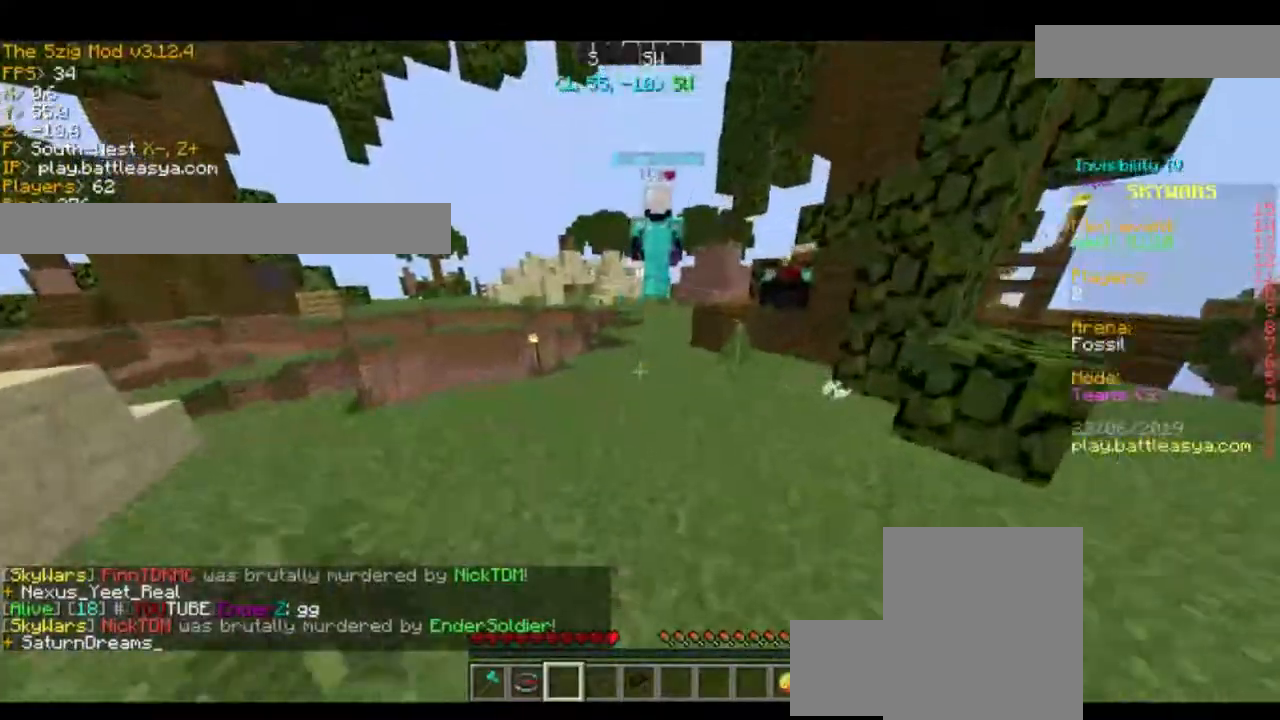
{"keys": ["space", "w"], "mouse": [], "events": [[33, "space", "down"]]}
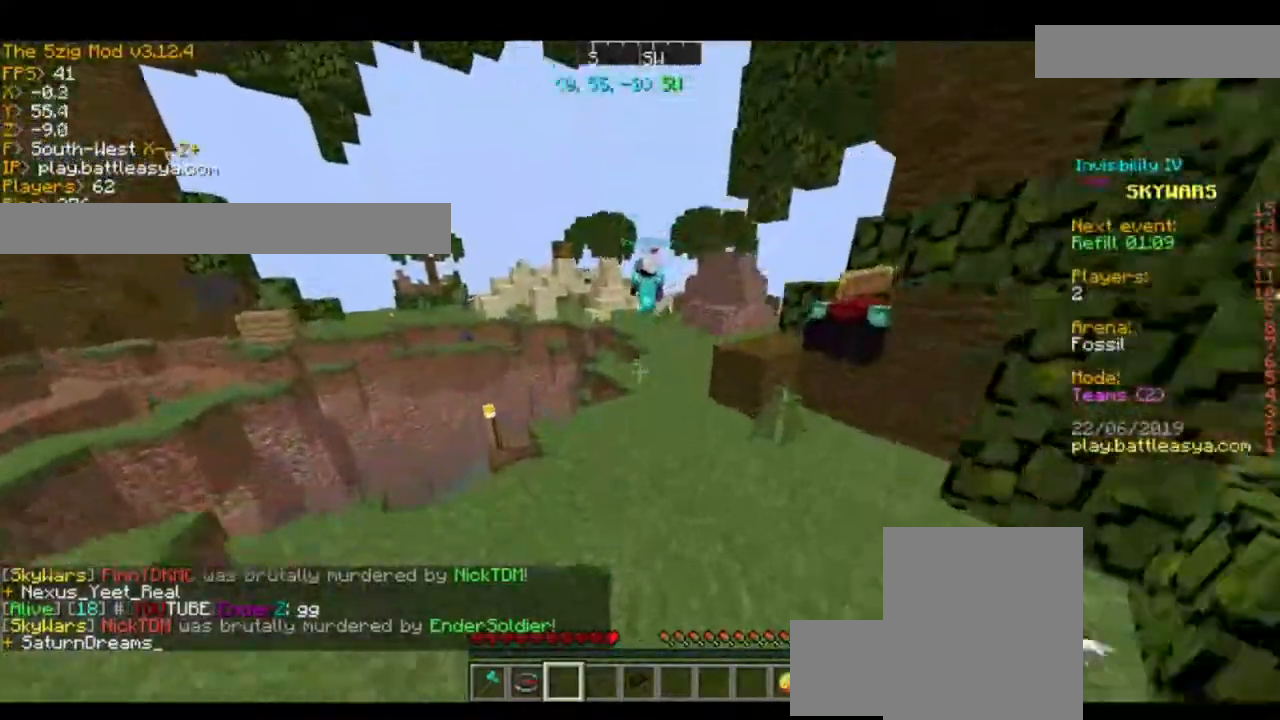
{"keys": ["w"], "mouse": [], "events": [[367, "space", "up"]]}
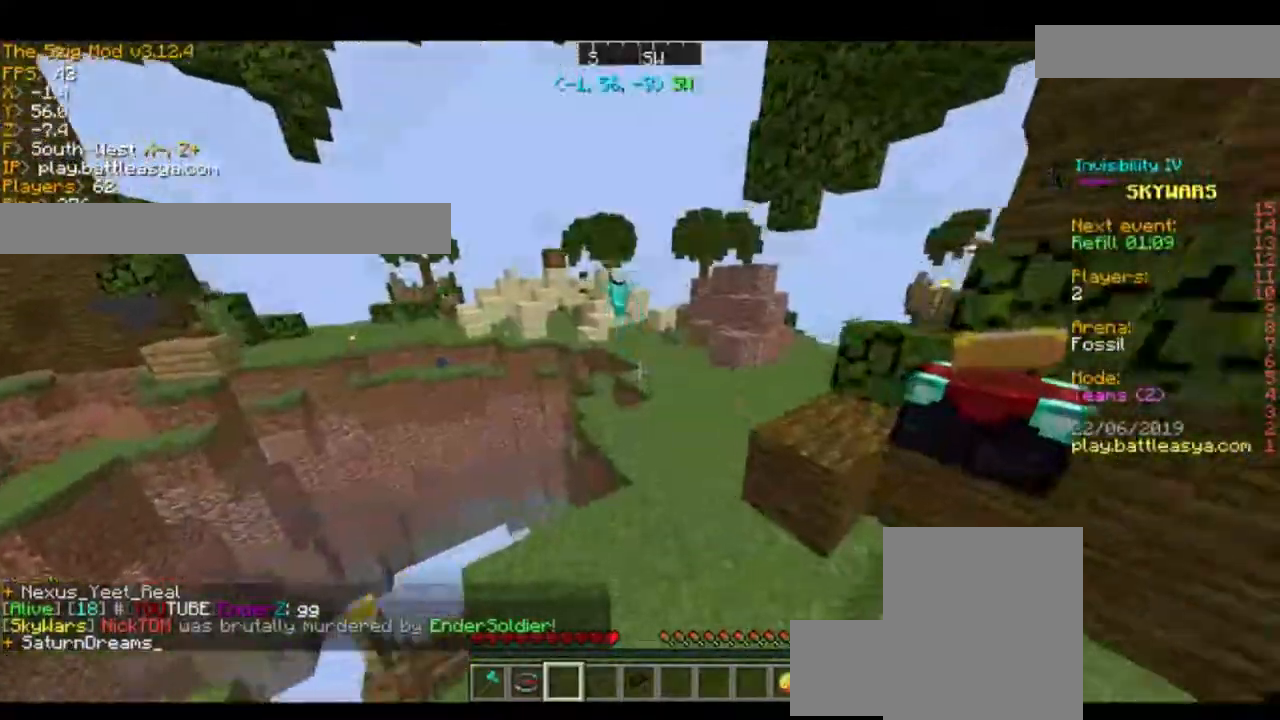
{"keys": ["space", "w"], "mouse": [], "events": [[434, "space", "down"]]}
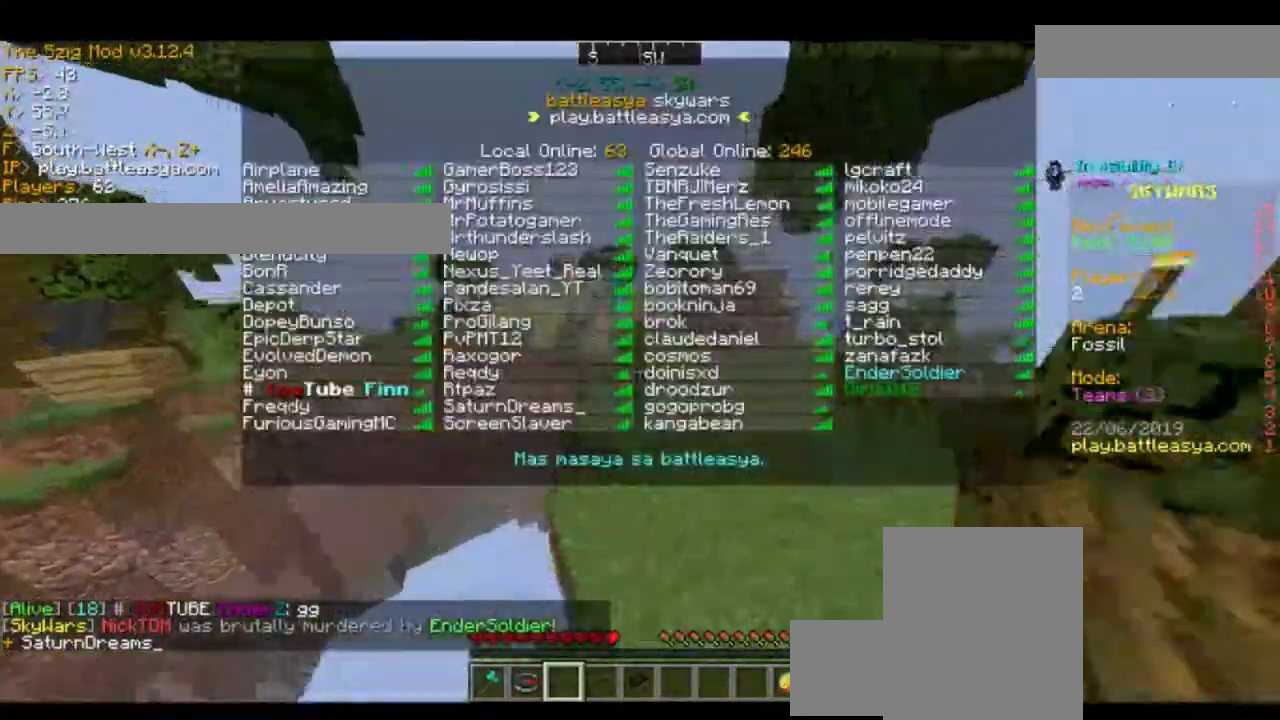
{"keys": ["w"], "mouse": [], "events": [[200, "space", "up"]]}
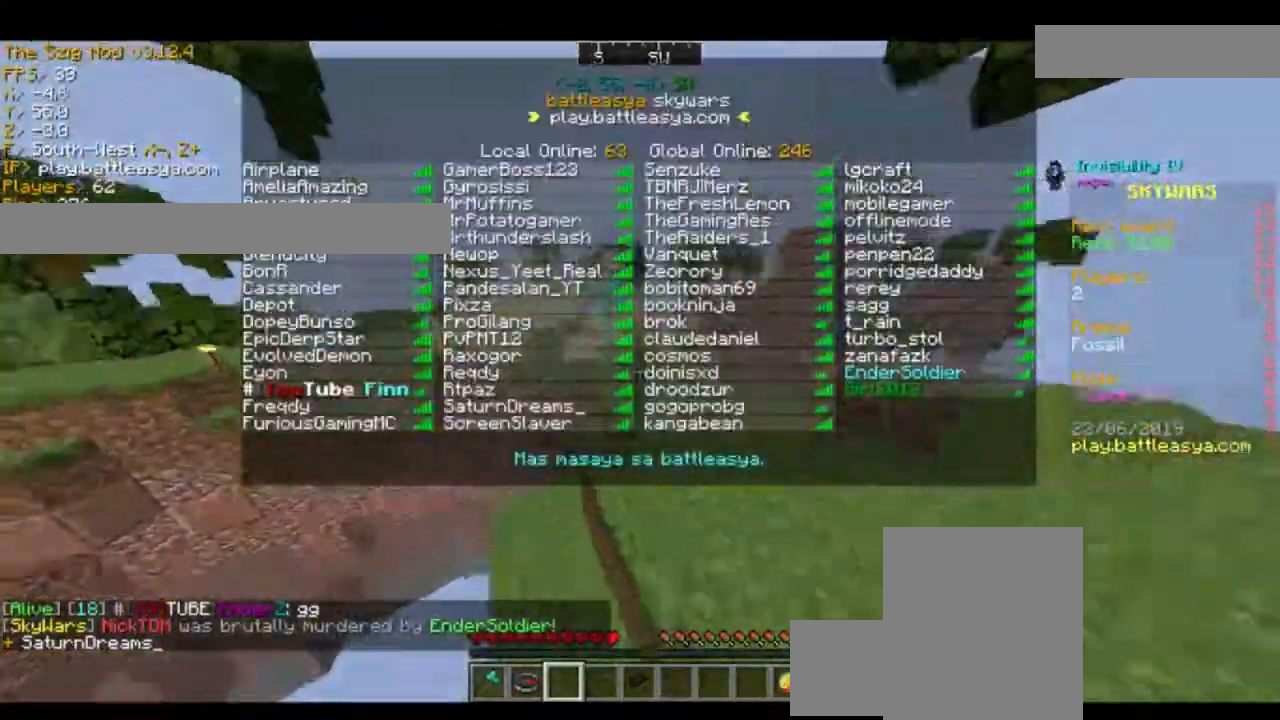
{"keys": ["space", "w"], "mouse": [], "events": [[433, "space", "down"]]}
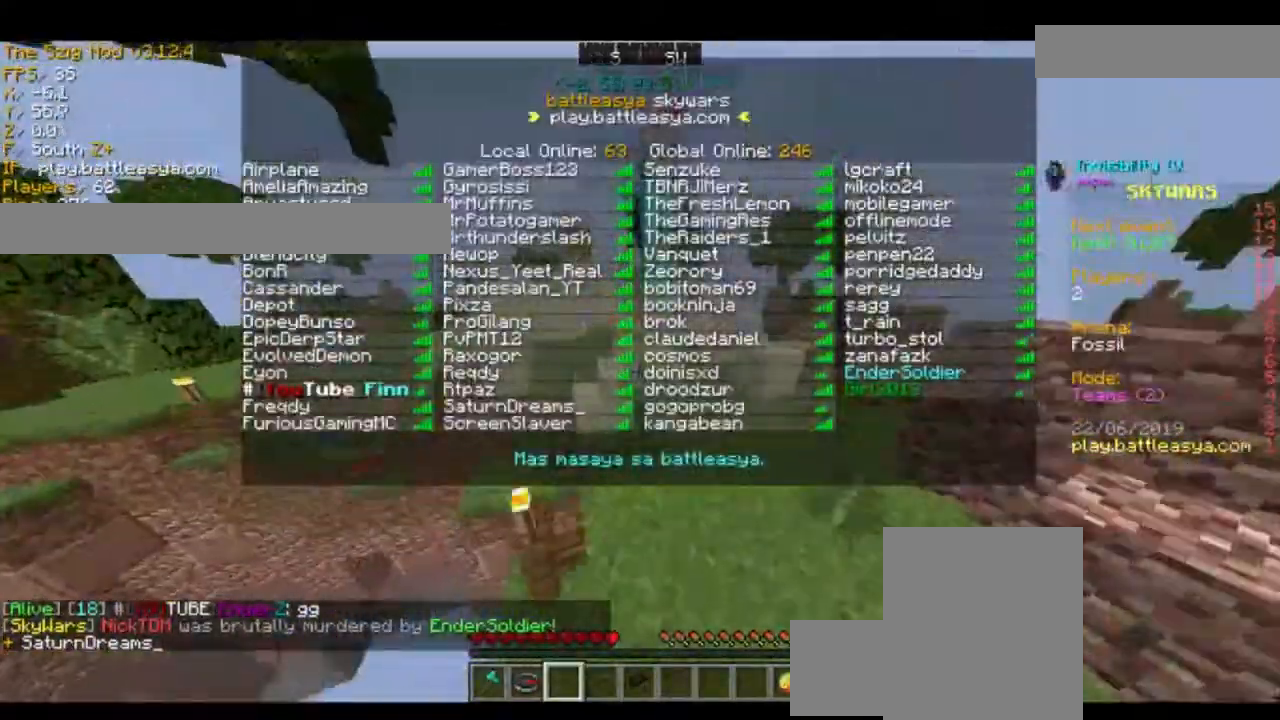
{"keys": ["w"], "mouse": [], "events": [[34, "space", "up"], [301, "w", "up"], [501, "w", "down"]]}
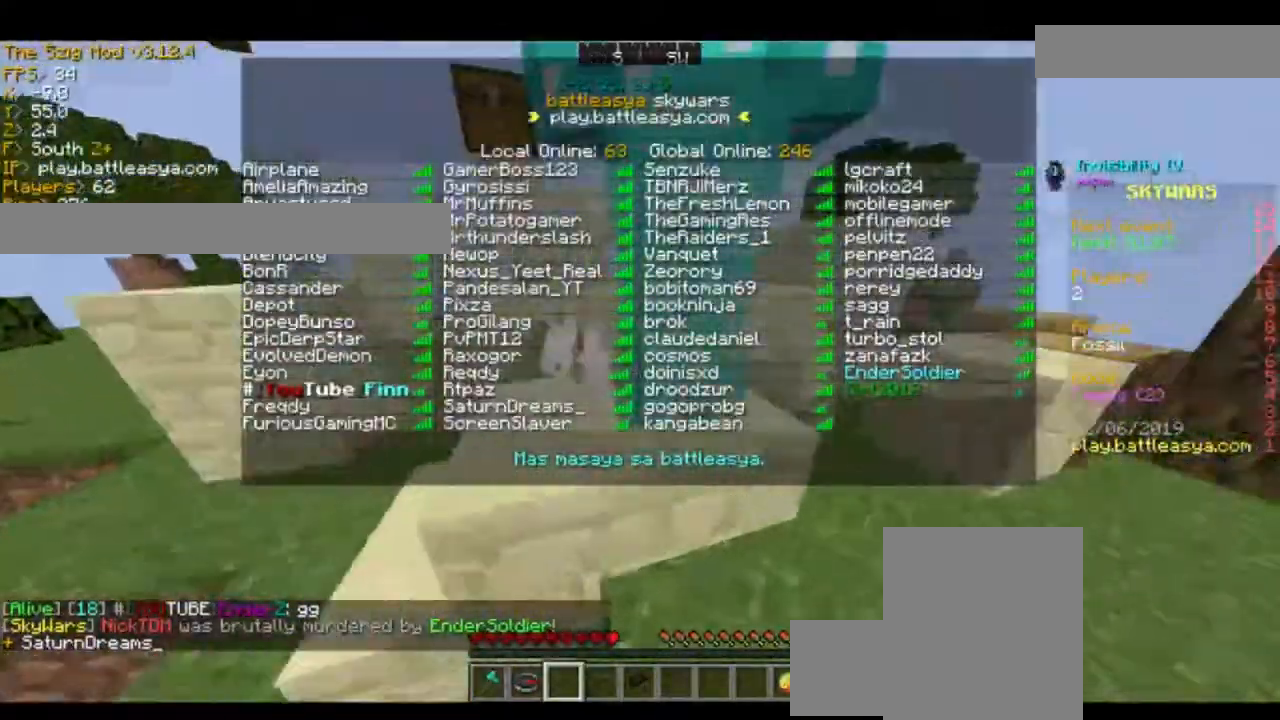
{"keys": ["w"], "mouse": [], "events": [[200, "space", "down"], [367, "space", "up"]]}
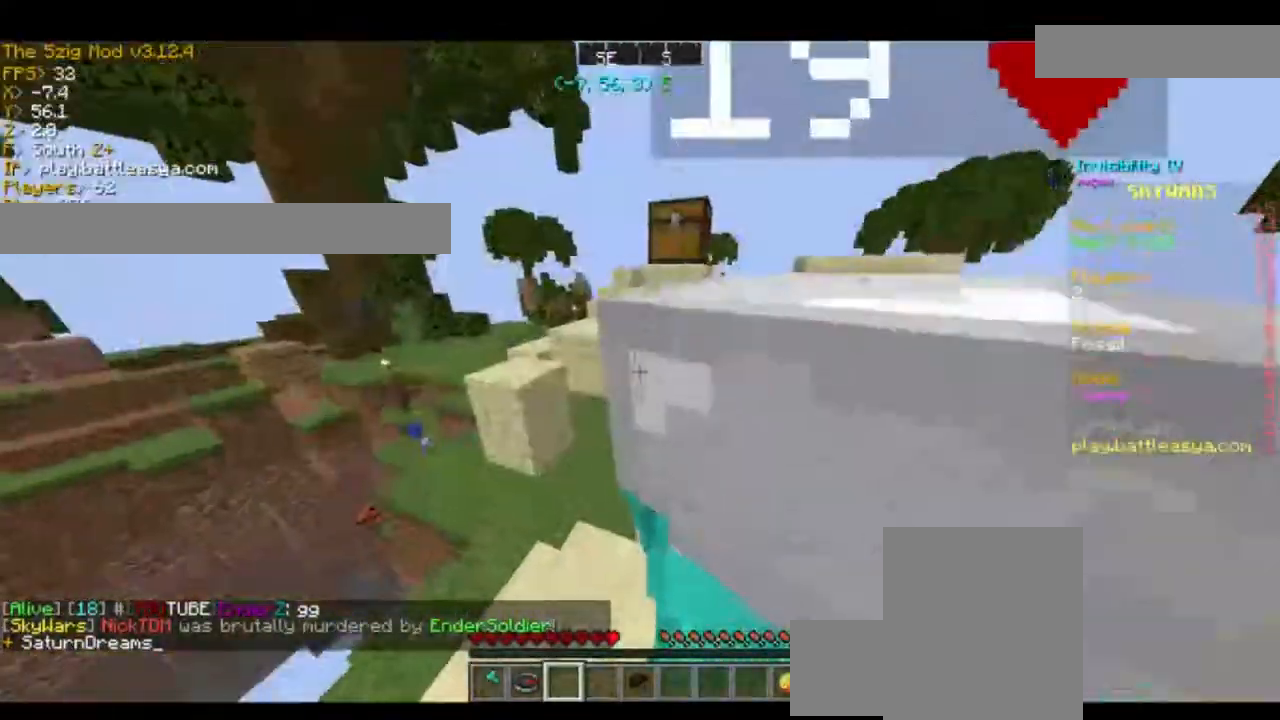
{"keys": ["a", "space", "w"], "mouse": [], "events": [[67, "w", "up"], [267, "a", "down"], [267, "w", "down"], [367, "space", "down"]]}
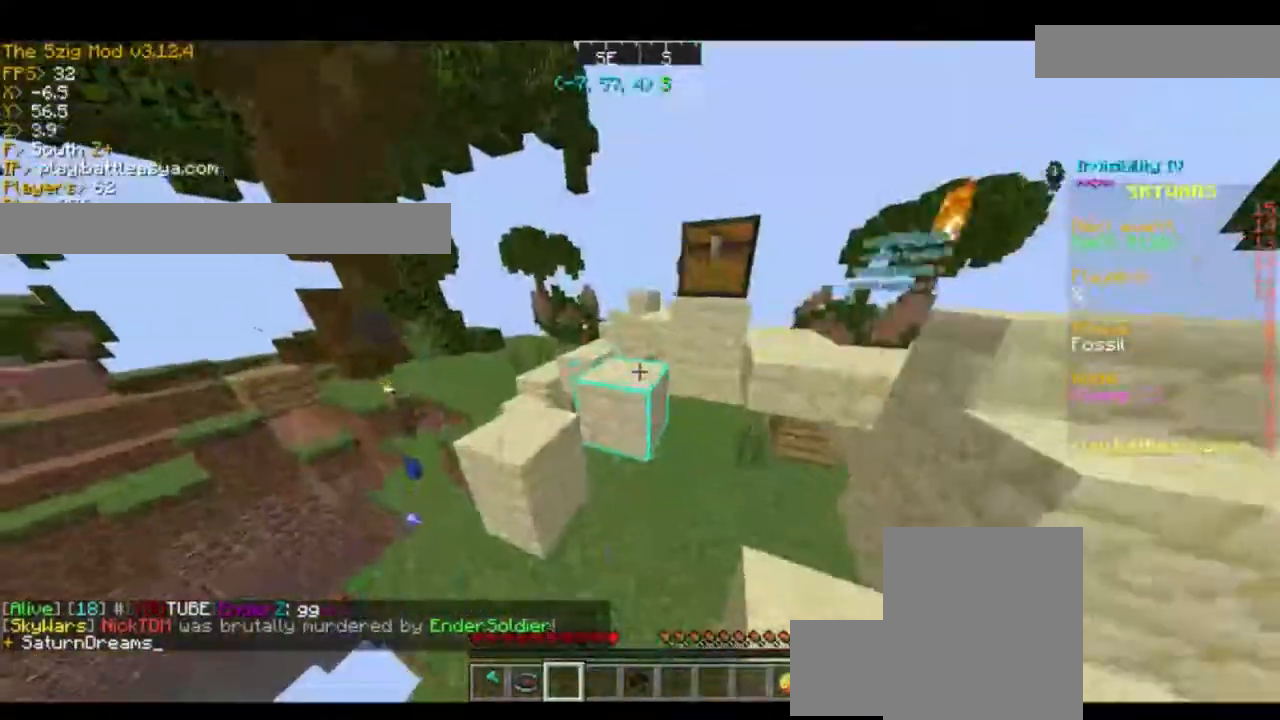
{"keys": [], "mouse": [], "events": [[100, "space", "up"], [133, "space", "down"], [233, "space", "up"], [400, "a", "up"], [434, "w", "up"]]}